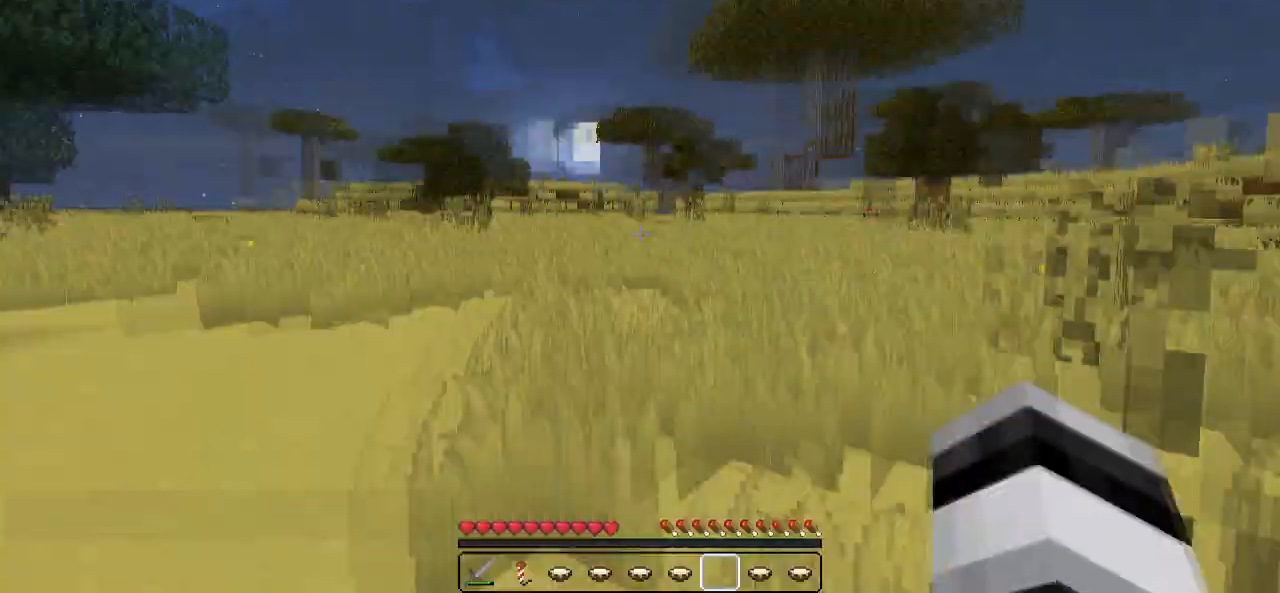
Gameplay with keyboard; each line is a JSON object with the keys held at the frame after it. "events" lists presses ("down") and releases ("up") of "a", "d", "s" and "w" between this image and that frame as [ms after this image, input, new state], when the widget could be followed in between. No other keys are recorded. Mouse input is not recorded.
{"keys": ["d", "w"], "events": [[267, "w", "down"], [417, "d", "down"]]}
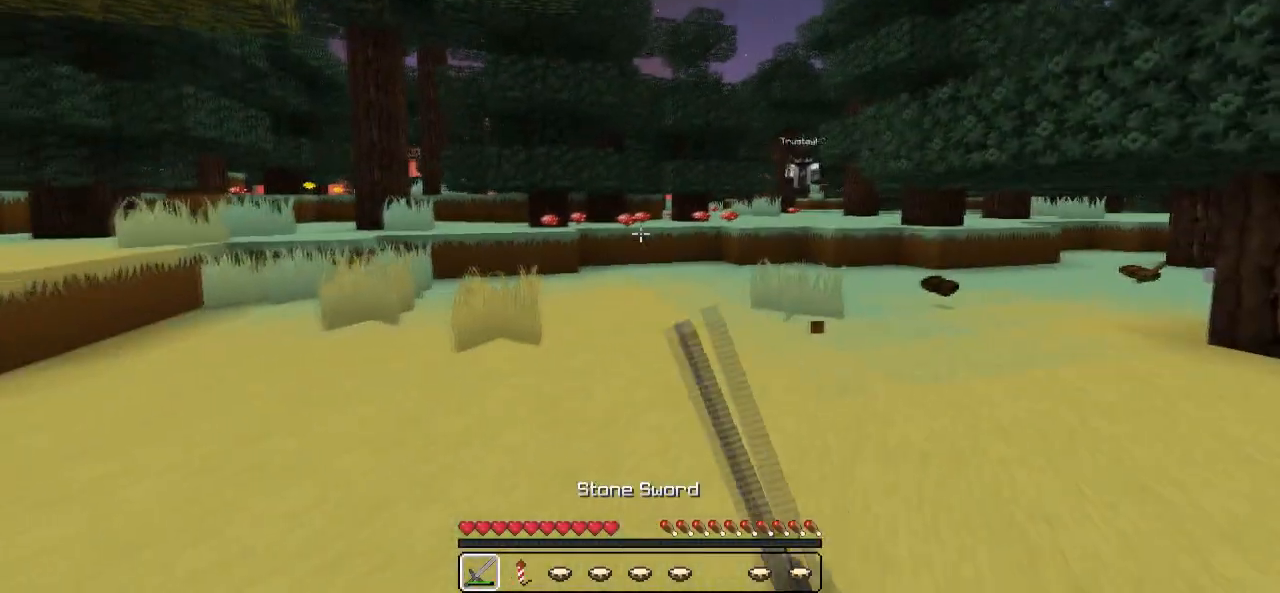
{"keys": ["d"], "events": [[267, "w", "up"]]}
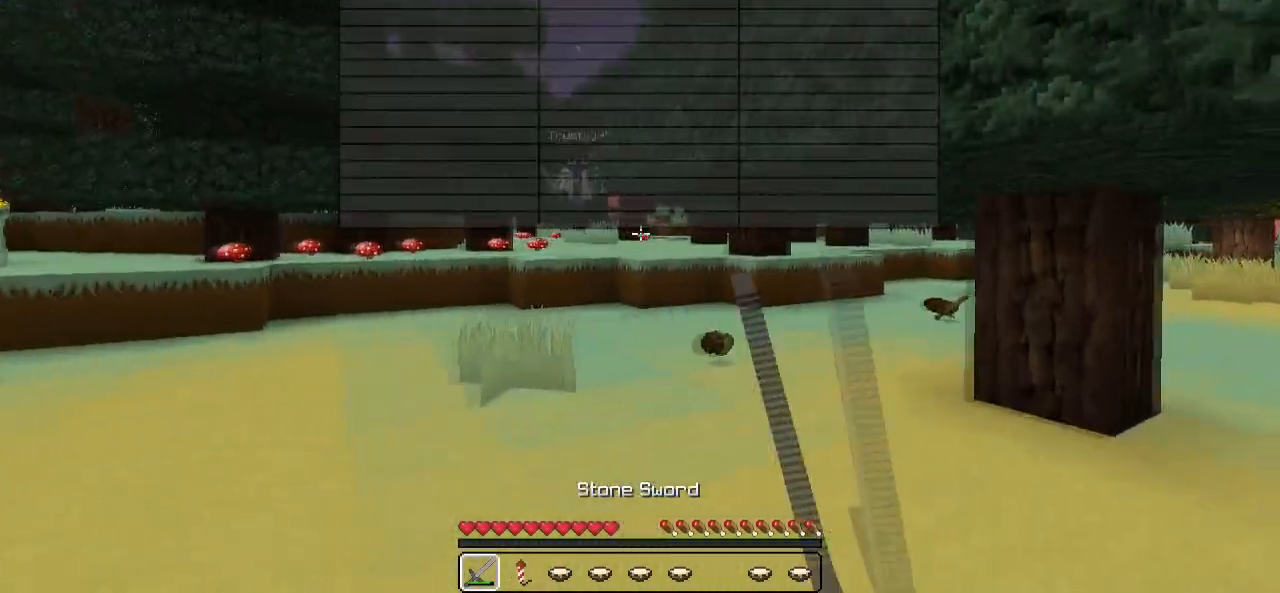
{"keys": ["d", "w"], "events": [[33, "d", "up"], [83, "a", "down"], [267, "d", "down"], [267, "w", "down"], [333, "a", "up"]]}
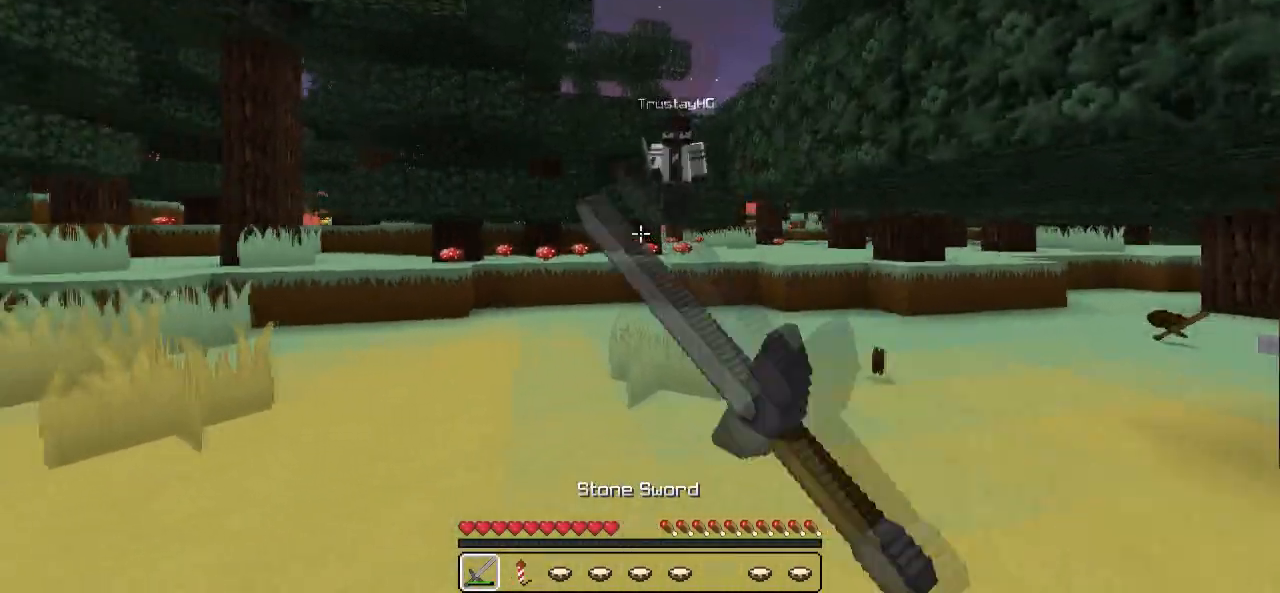
{"keys": ["d", "w"], "events": []}
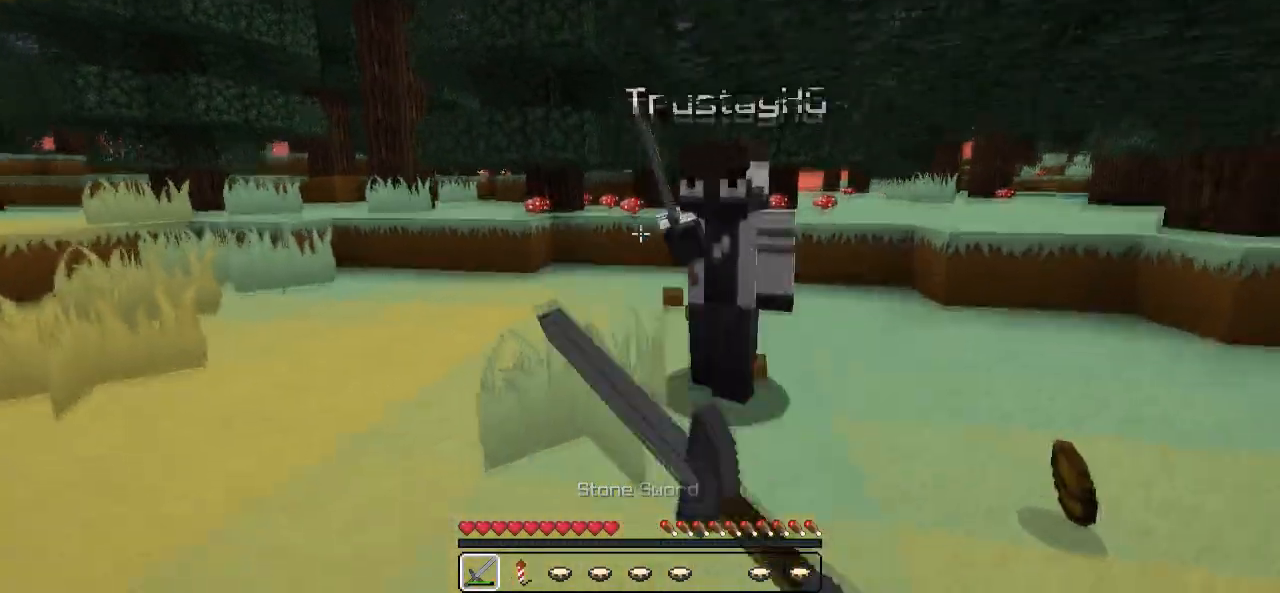
{"keys": ["d", "w"], "events": [[250, "w", "up"], [417, "w", "down"]]}
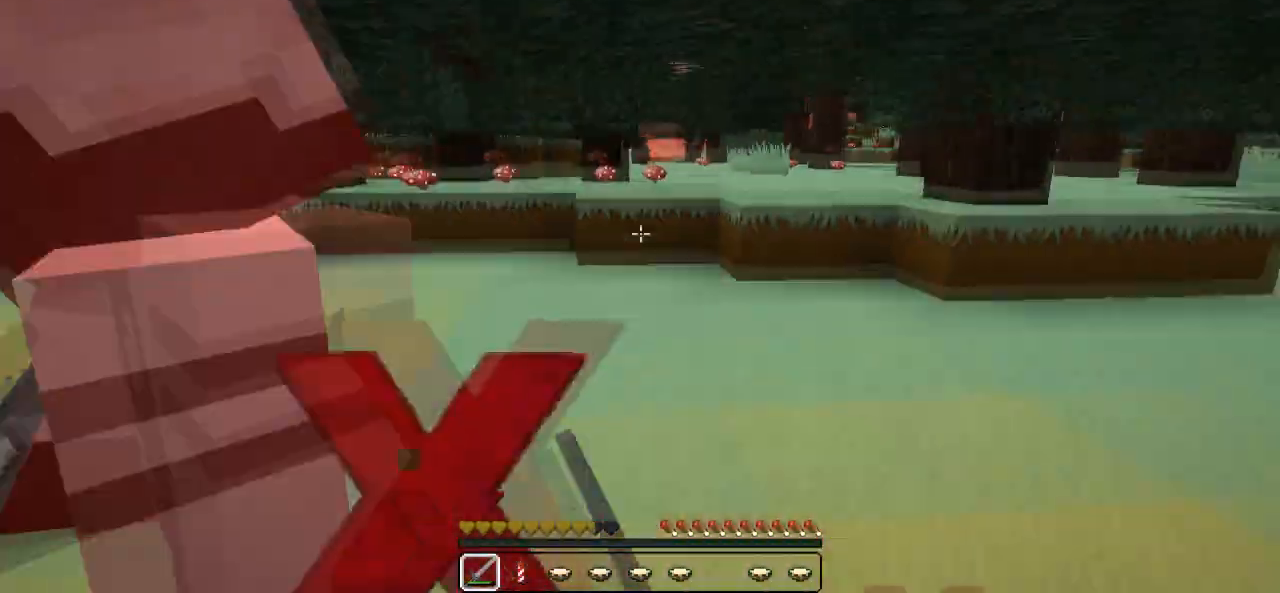
{"keys": ["d"], "events": [[17, "d", "up"], [367, "w", "up"], [417, "d", "down"]]}
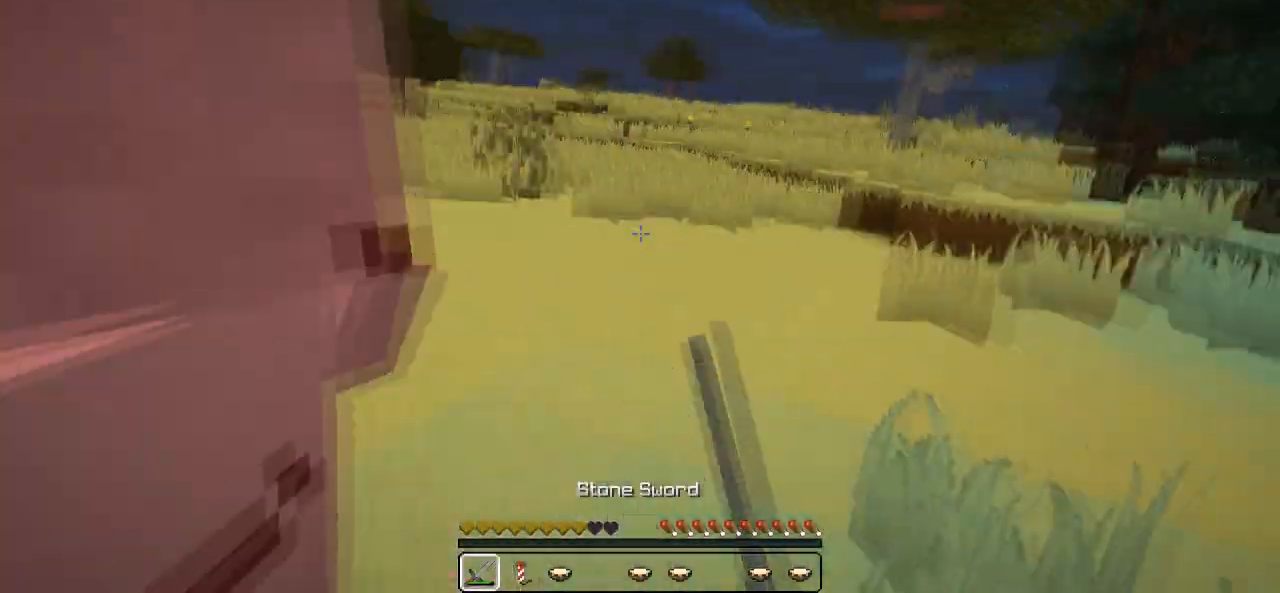
{"keys": ["a", "w"], "events": [[117, "a", "down"], [183, "d", "up"], [367, "w", "down"]]}
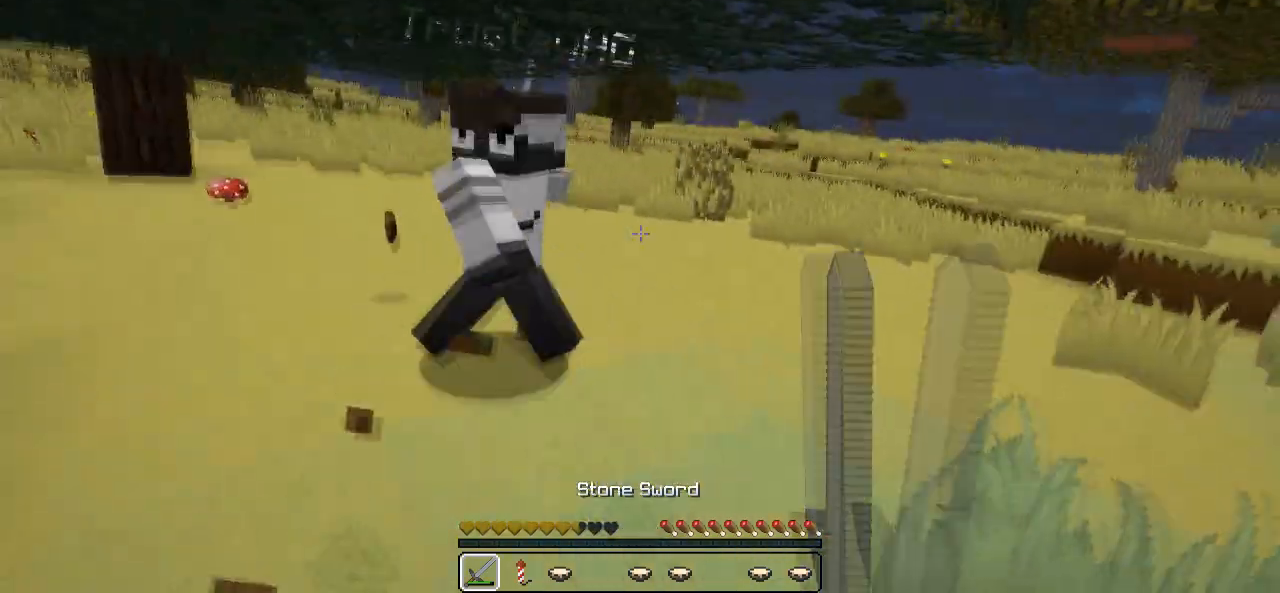
{"keys": ["a"], "events": [[267, "w", "up"]]}
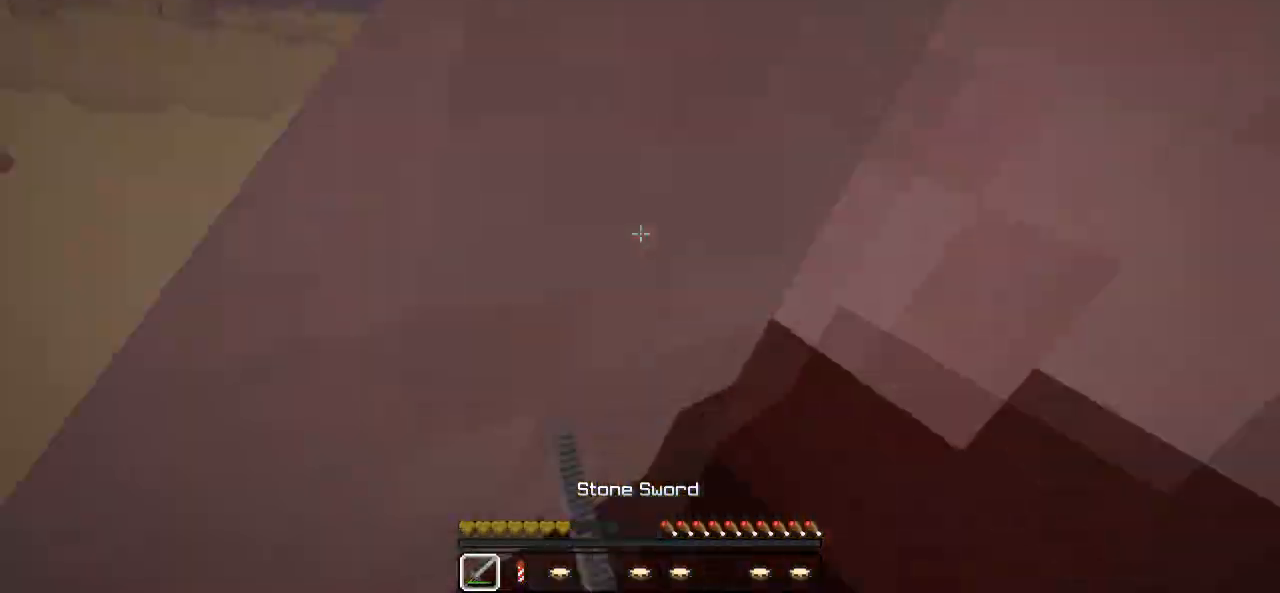
{"keys": ["w"], "events": [[217, "a", "up"], [217, "w", "down"]]}
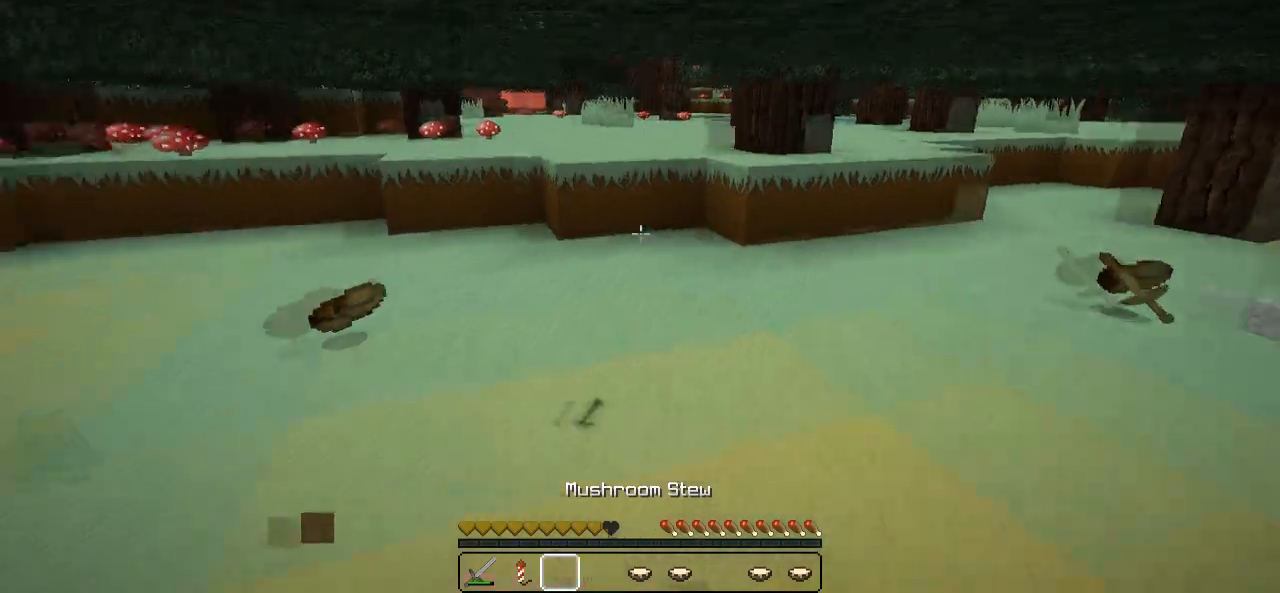
{"keys": ["w"], "events": []}
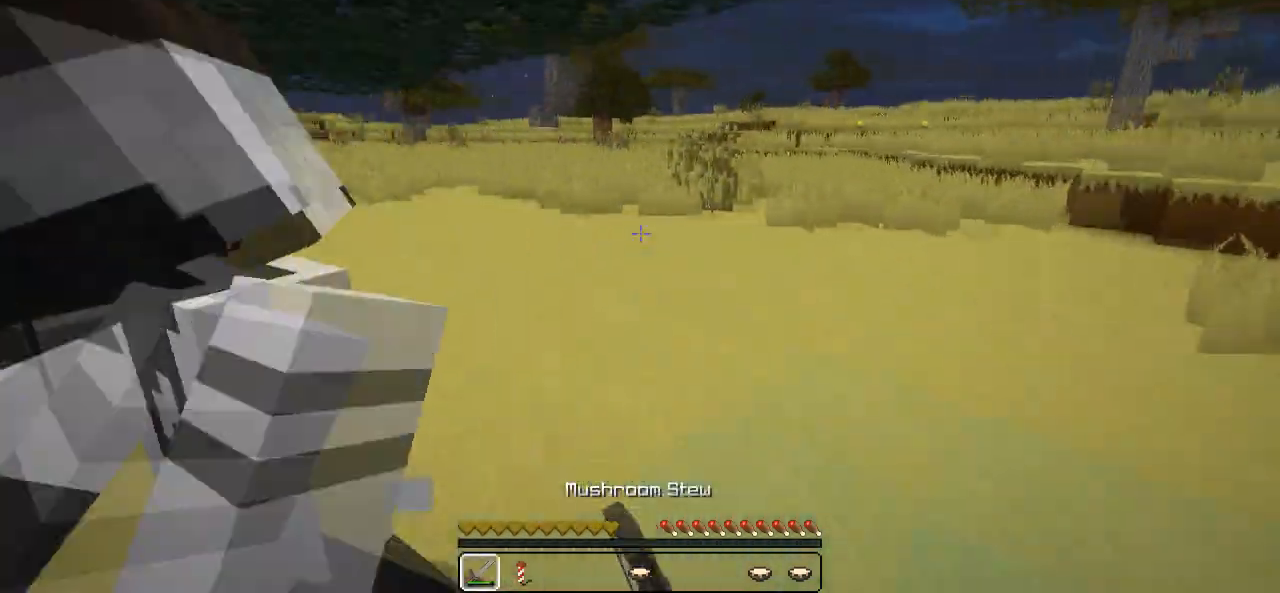
{"keys": ["d", "w"], "events": [[117, "w", "up"], [183, "d", "down"], [467, "w", "down"]]}
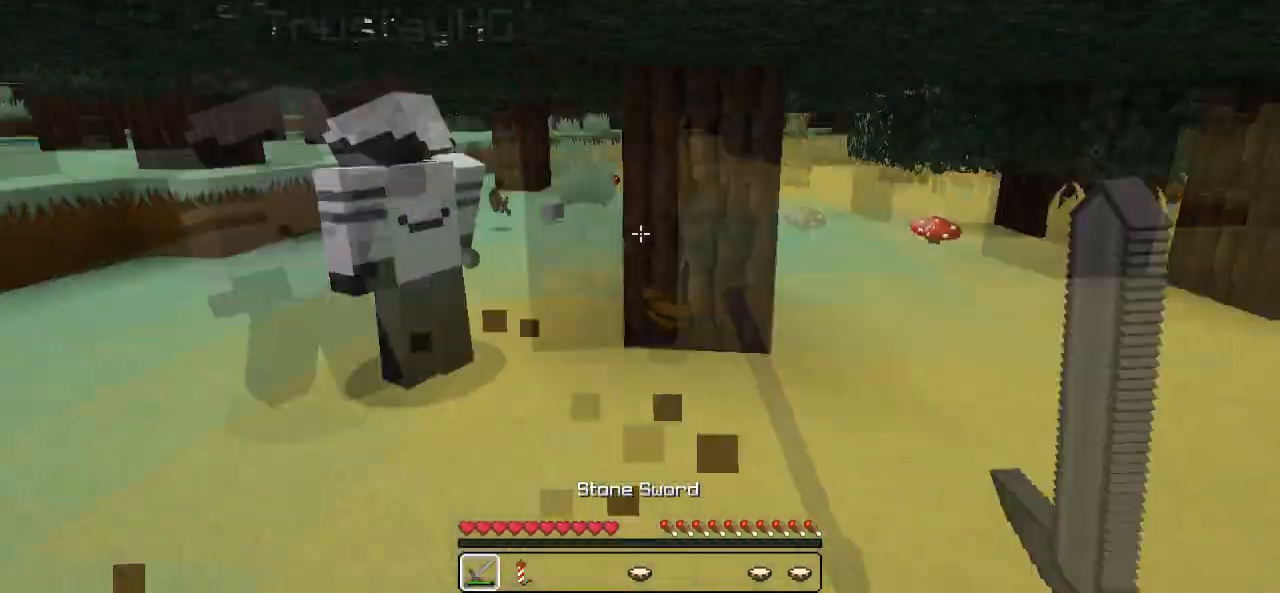
{"keys": ["d"], "events": [[33, "d", "up"], [83, "a", "down"], [167, "d", "down"], [183, "a", "up"], [217, "w", "up"]]}
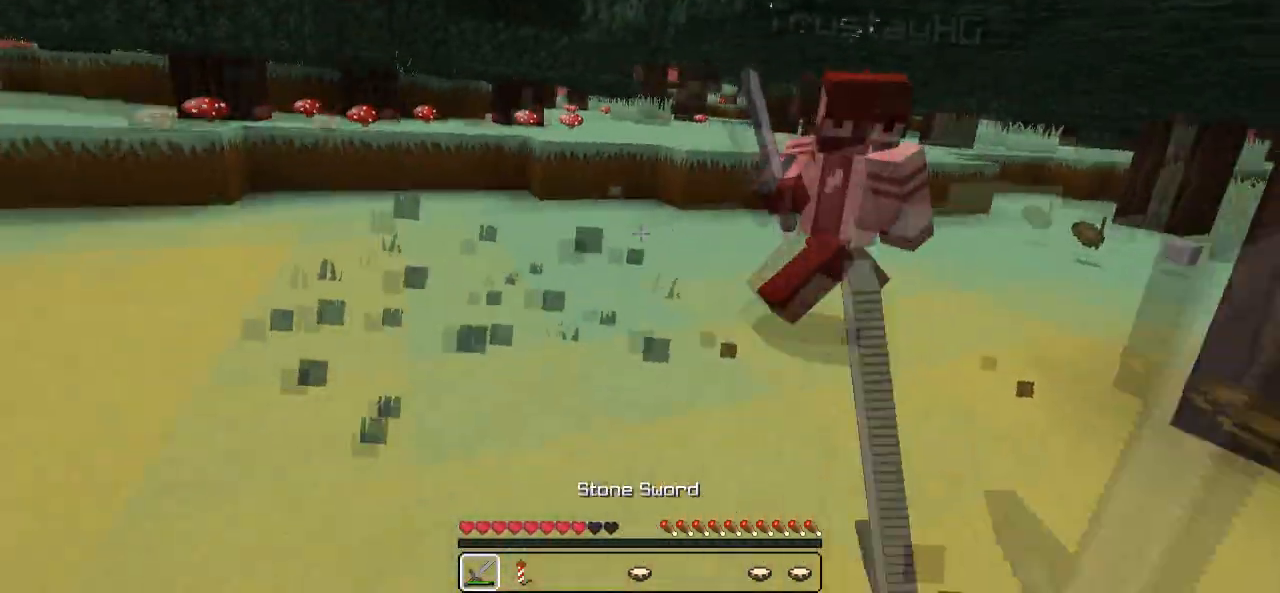
{"keys": ["w"], "events": [[117, "w", "down"], [333, "d", "up"]]}
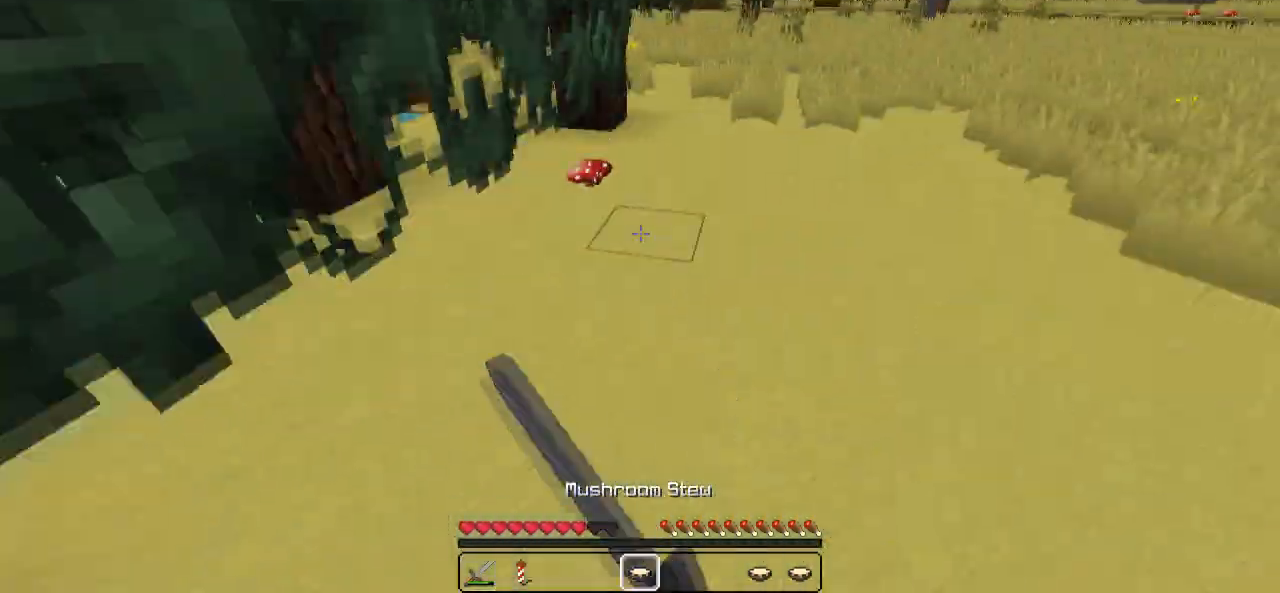
{"keys": ["w"], "events": []}
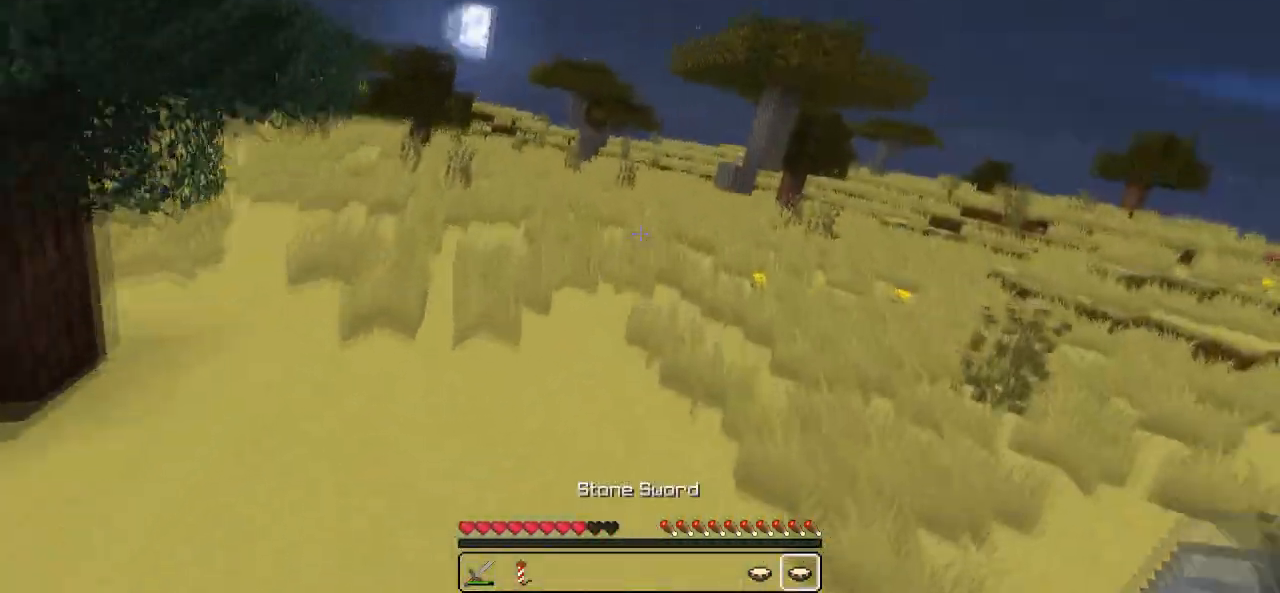
{"keys": ["w"], "events": []}